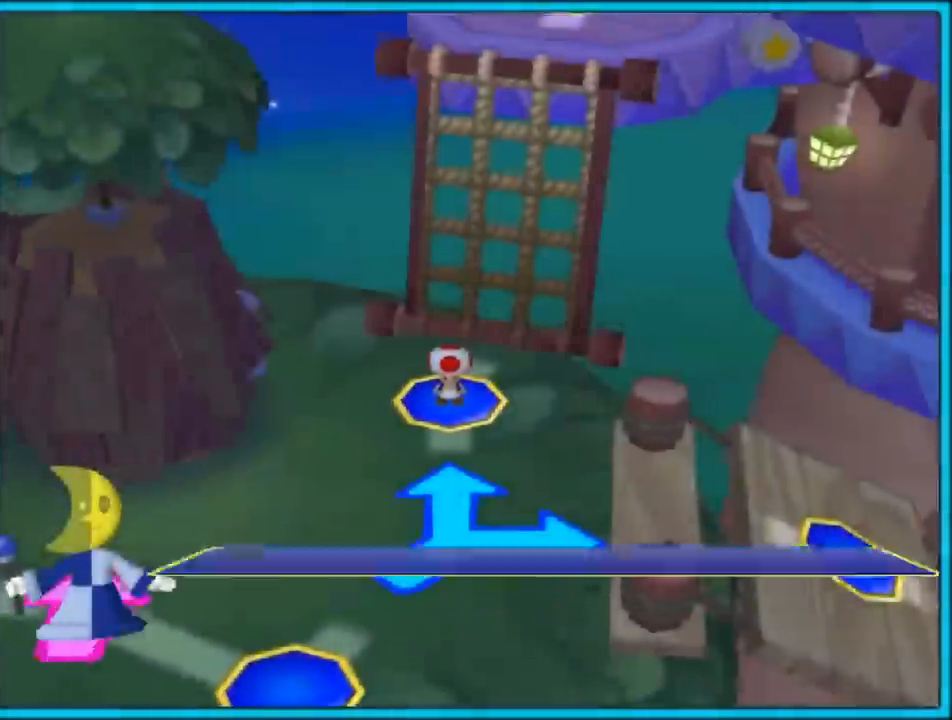
Gameplay with a controller (Nintendo layout); each line is a JSON object with the inputs held at the frame after it. "events" lists button and stick changes between this image and that frame as [ms after this image, input, new state], when the widget could be followed in between. Not read: L3 R3.
{"buttons": [], "left_stick": "center", "right_stick": "center", "events": [[17, "left_stick", "left"], [117, "A", "down"], [150, "left_stick", "center"], [250, "A", "up"], [367, "A", "down"], [483, "A", "up"]]}
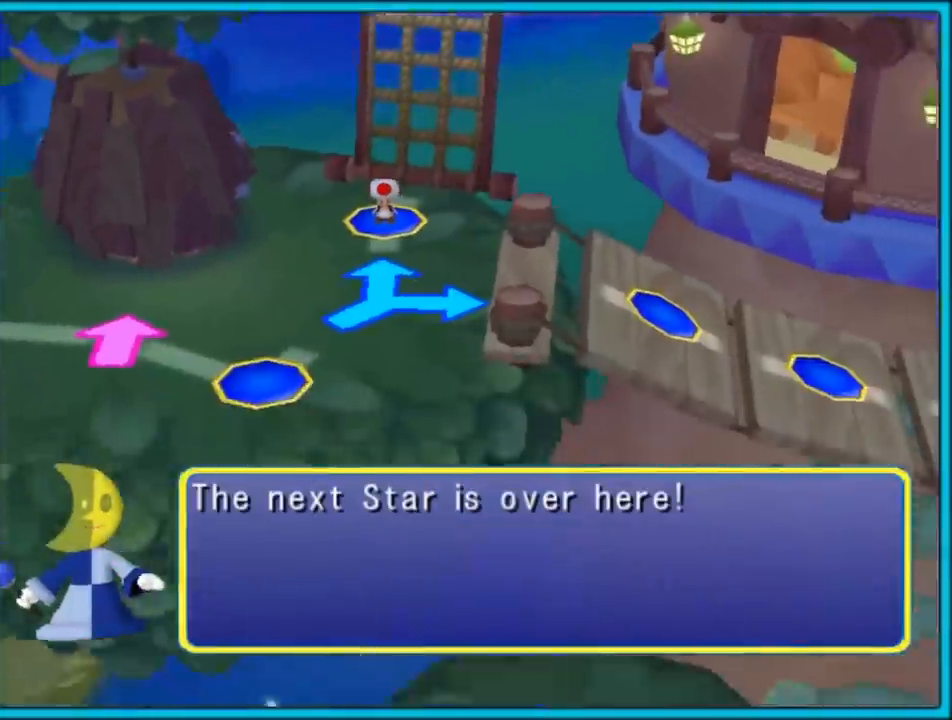
{"buttons": [], "left_stick": "center", "right_stick": "center", "events": [[150, "A", "down"], [283, "A", "up"], [383, "A", "down"], [483, "A", "up"]]}
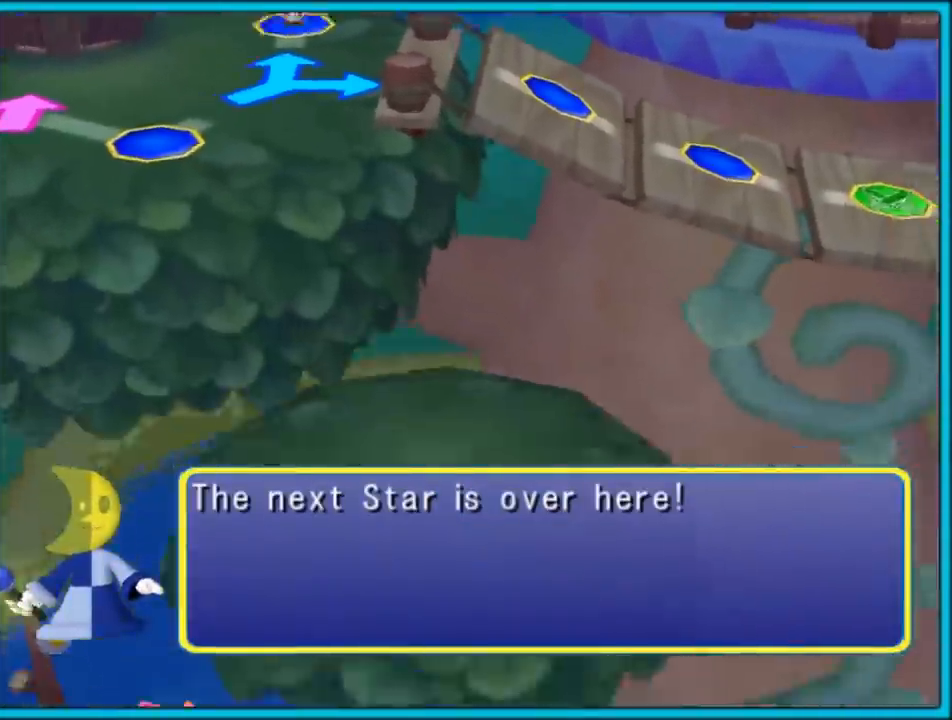
{"buttons": [], "left_stick": "center", "right_stick": "center", "events": [[67, "A", "down"], [200, "A", "up"], [300, "A", "down"], [383, "A", "up"]]}
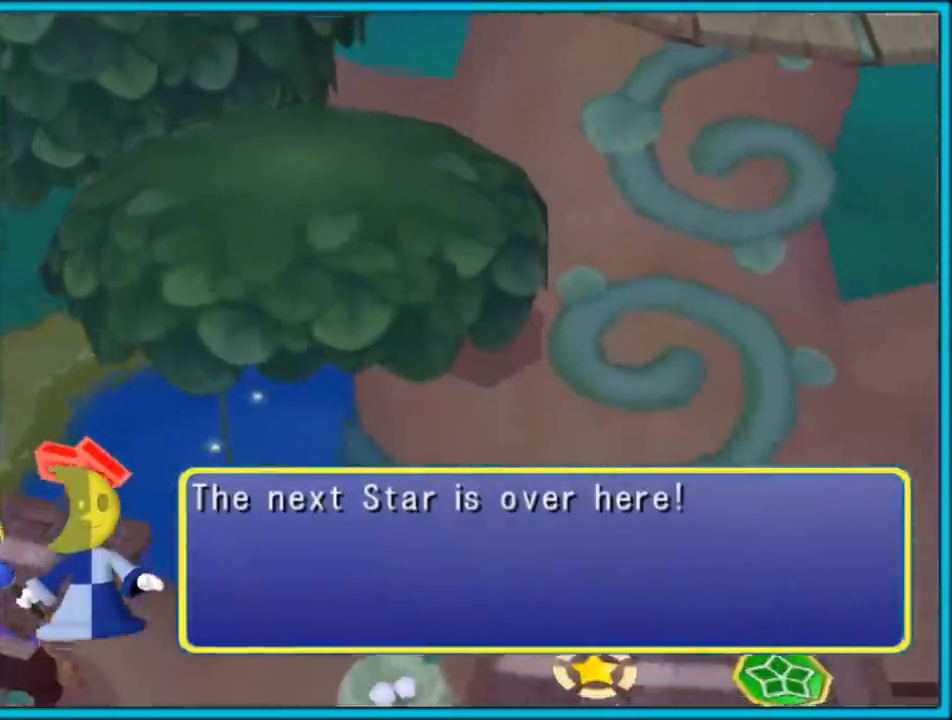
{"buttons": [], "left_stick": "right", "right_stick": "center", "events": [[17, "left_stick", "down-right"], [67, "A", "down"], [133, "A", "up"], [167, "left_stick", "center"], [317, "A", "down"], [433, "A", "up"], [450, "left_stick", "right"]]}
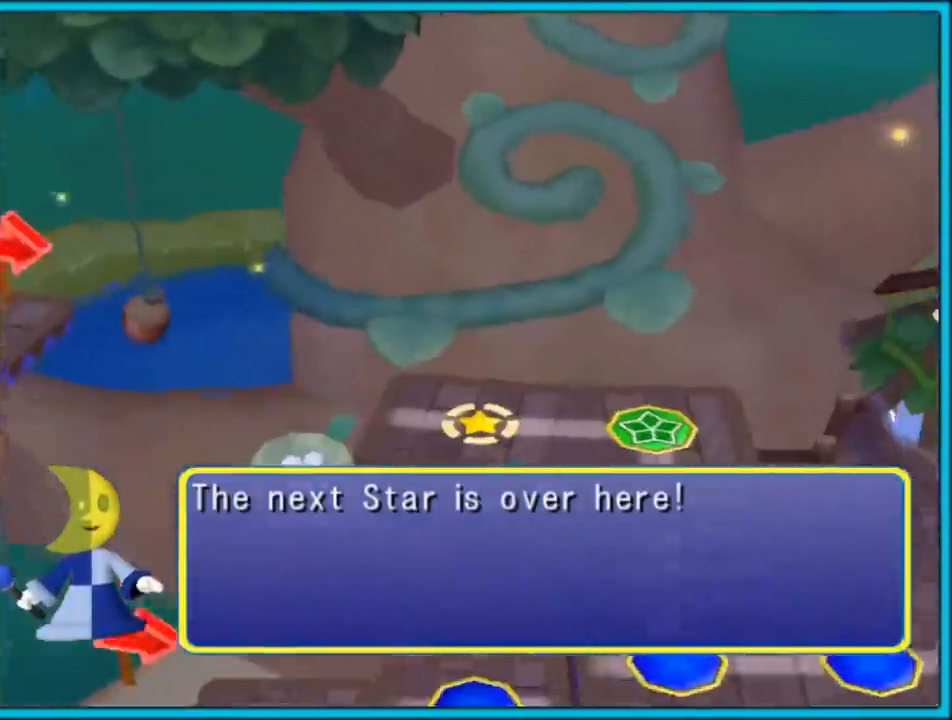
{"buttons": [], "left_stick": "center", "right_stick": "center", "events": [[100, "A", "down"], [100, "left_stick", "center"], [217, "A", "up"], [300, "left_stick", "down-right"], [450, "left_stick", "center"]]}
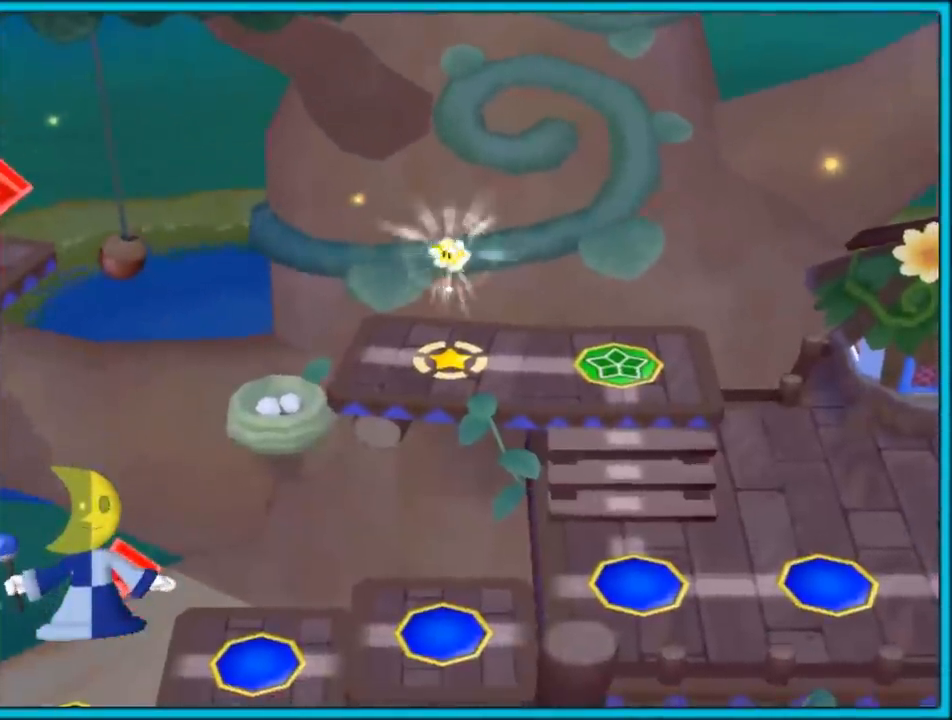
{"buttons": [], "left_stick": "center", "right_stick": "center", "events": []}
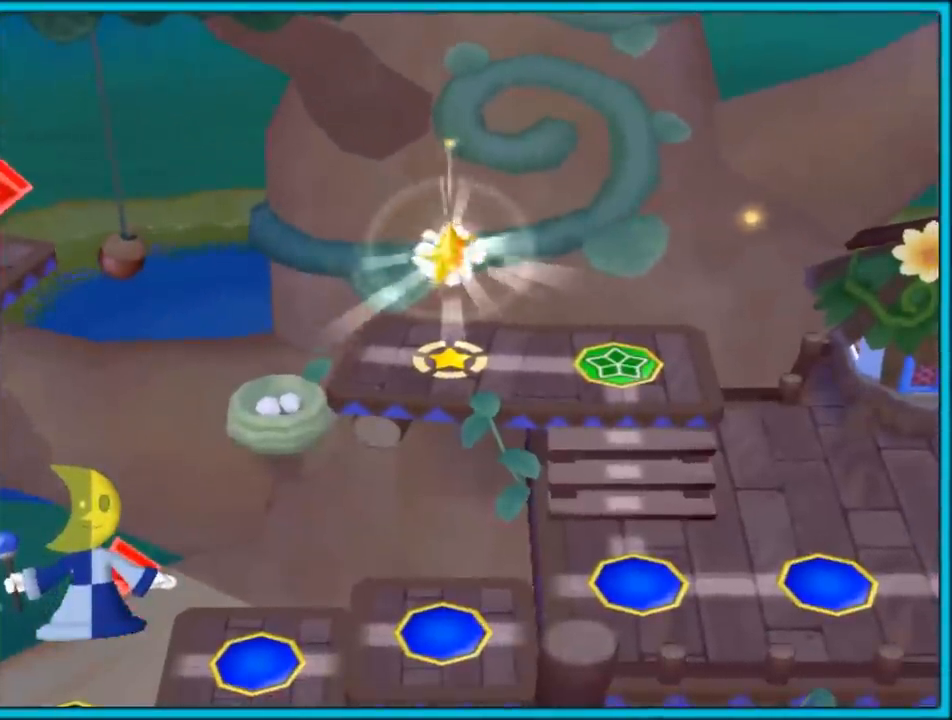
{"buttons": [], "left_stick": "center", "right_stick": "center", "events": []}
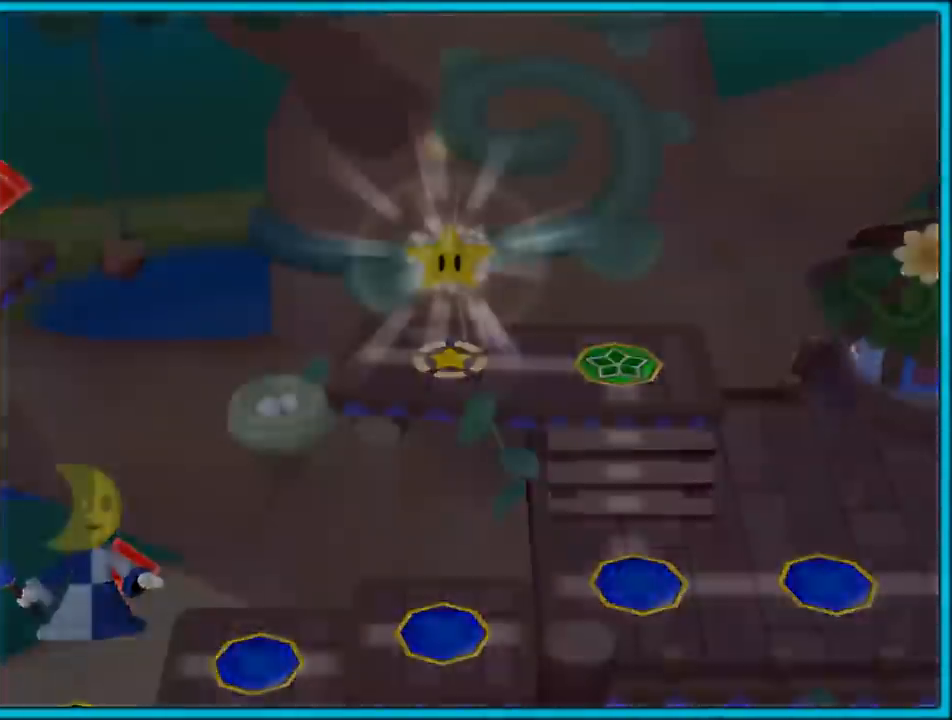
{"buttons": [], "left_stick": "center", "right_stick": "center", "events": [[83, "A", "down"], [200, "A", "up"]]}
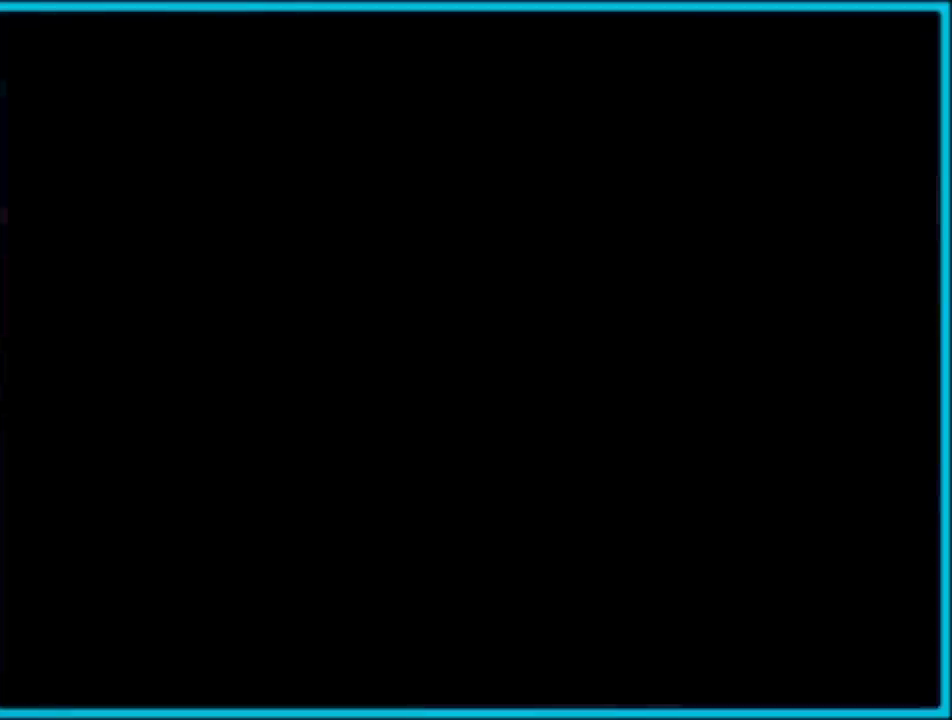
{"buttons": [], "left_stick": "center", "right_stick": "center", "events": []}
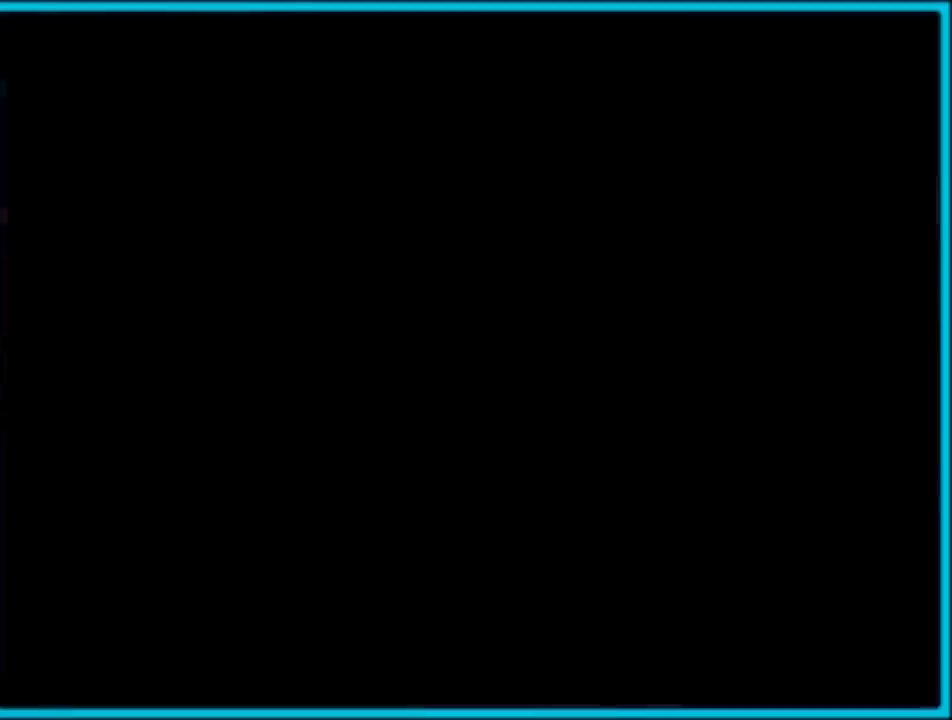
{"buttons": [], "left_stick": "center", "right_stick": "center", "events": []}
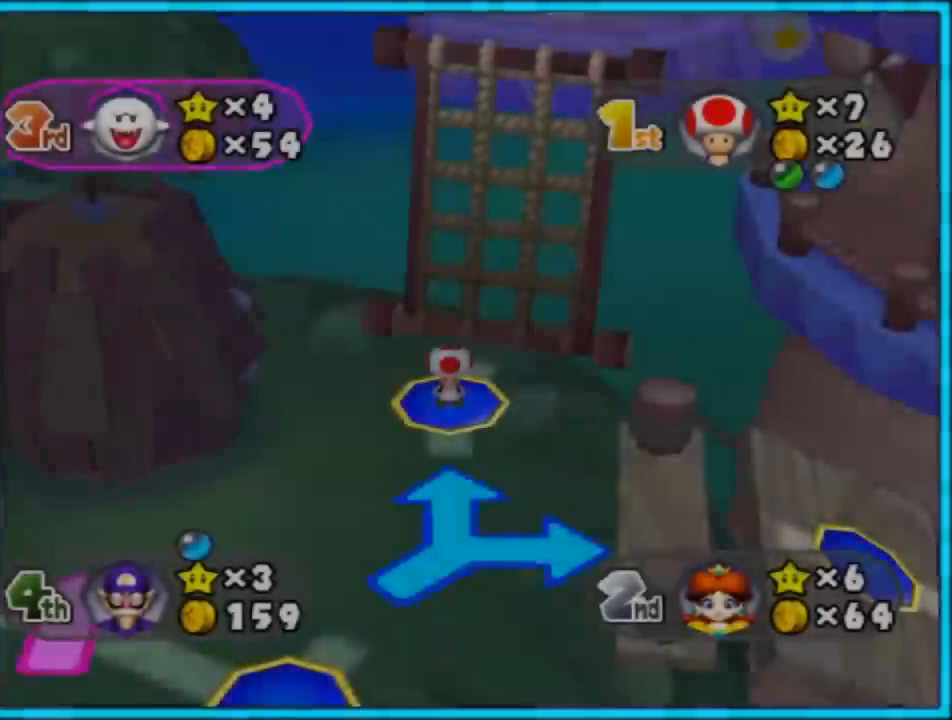
{"buttons": [], "left_stick": "center", "right_stick": "center", "events": []}
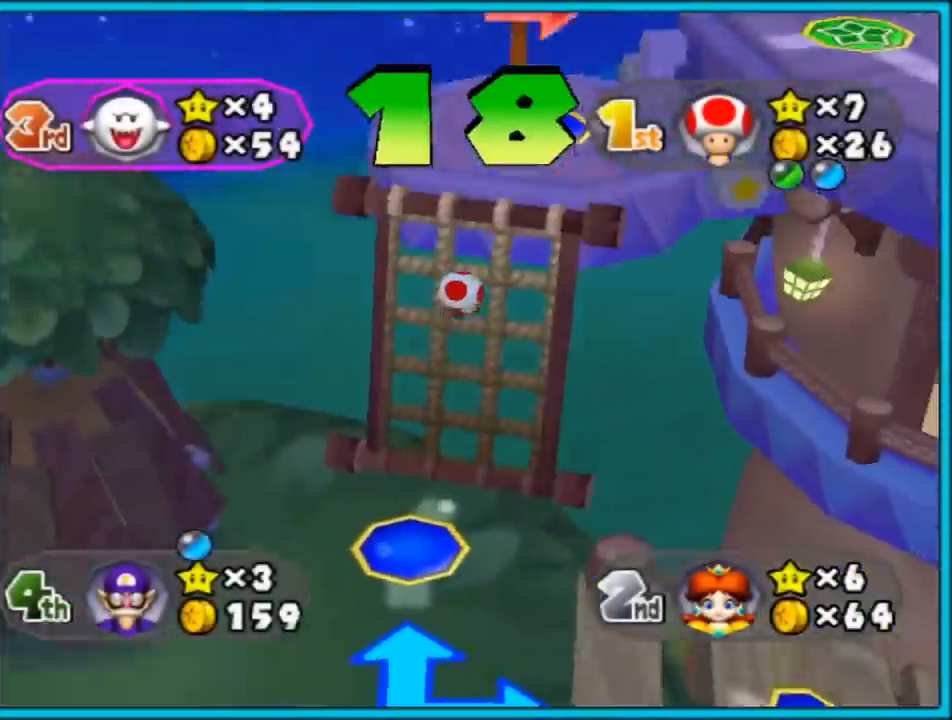
{"buttons": [], "left_stick": "center", "right_stick": "center", "events": []}
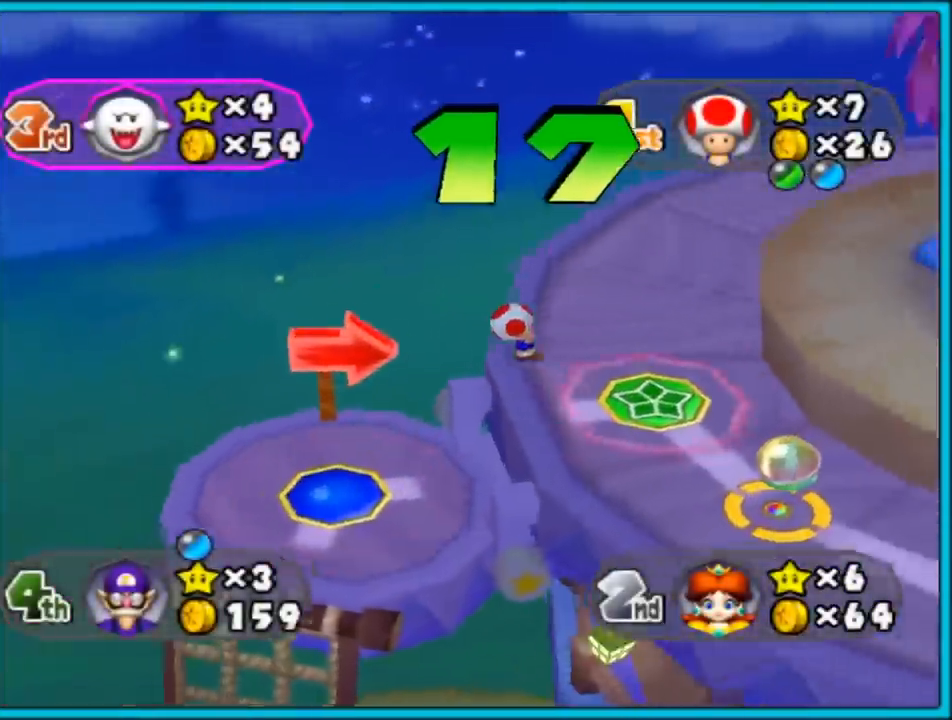
{"buttons": [], "left_stick": "center", "right_stick": "center", "events": []}
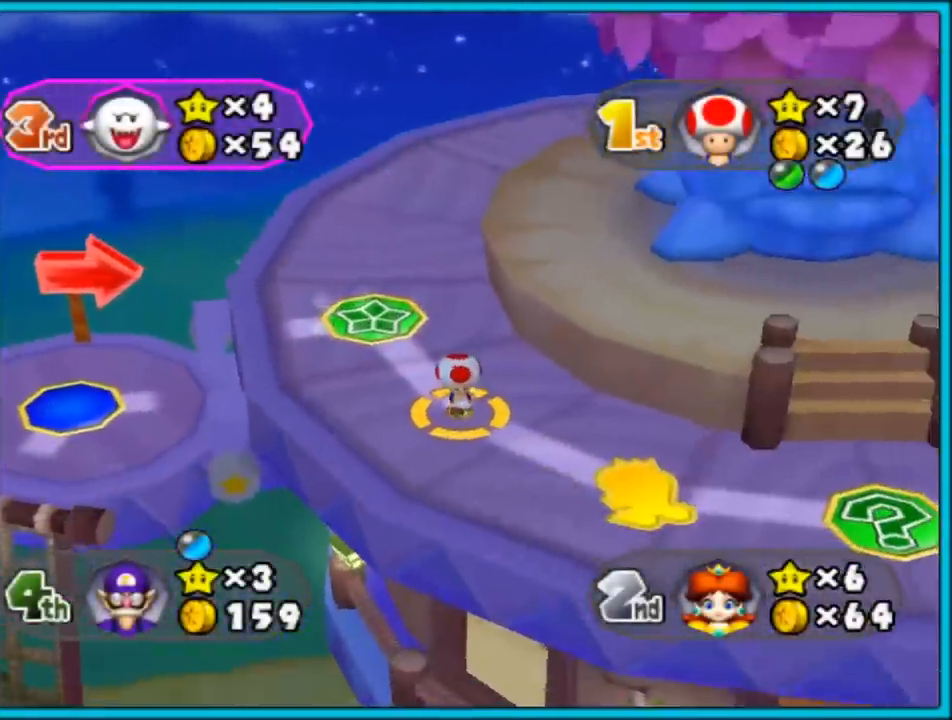
{"buttons": [], "left_stick": "center", "right_stick": "center", "events": []}
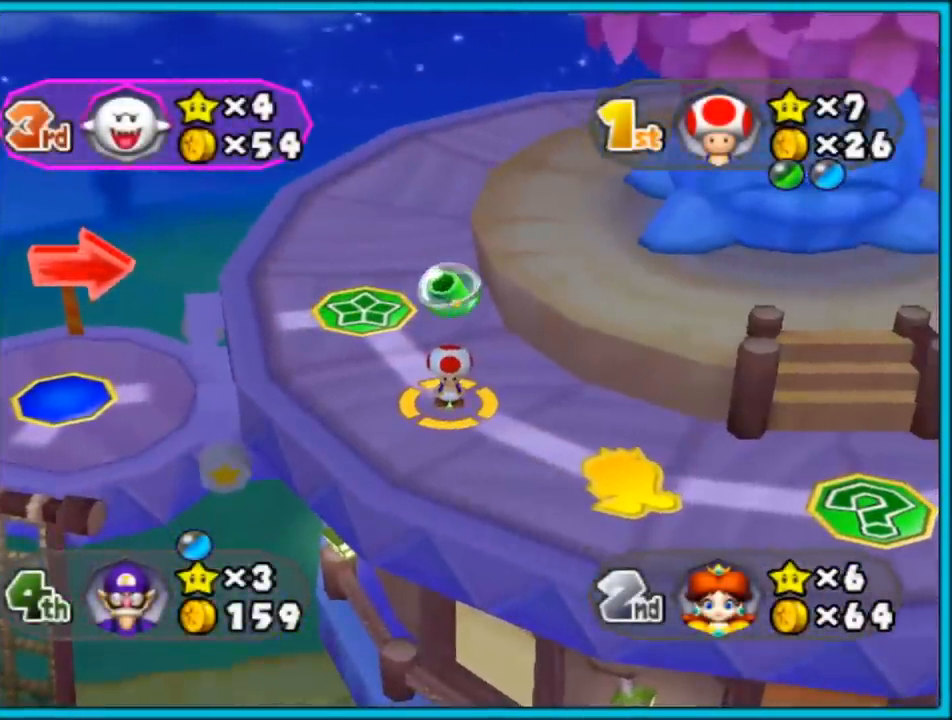
{"buttons": [], "left_stick": "center", "right_stick": "center", "events": []}
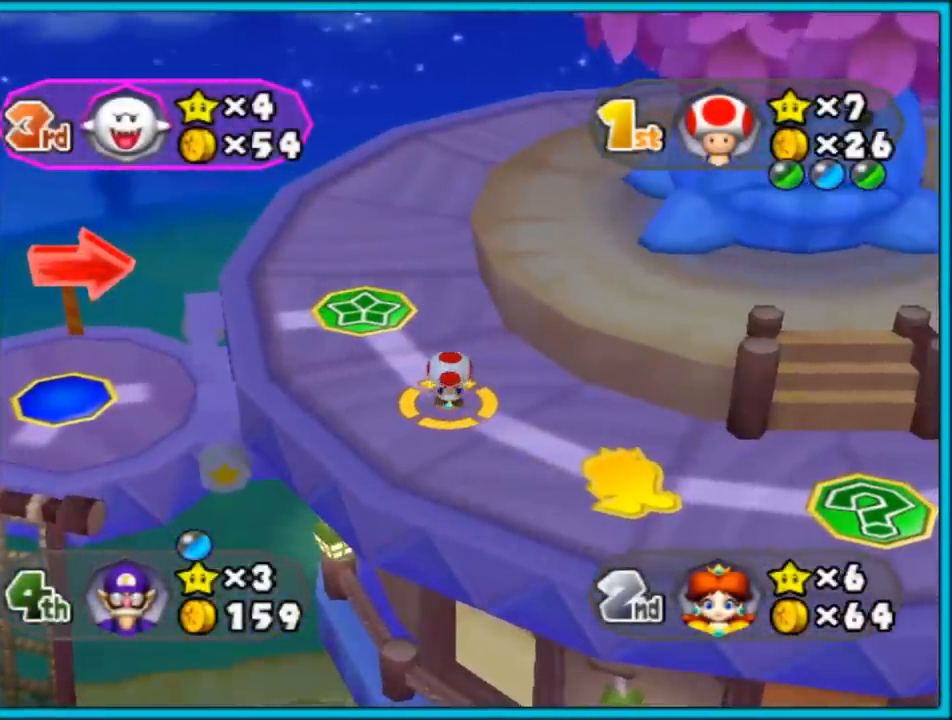
{"buttons": [], "left_stick": "center", "right_stick": "center", "events": []}